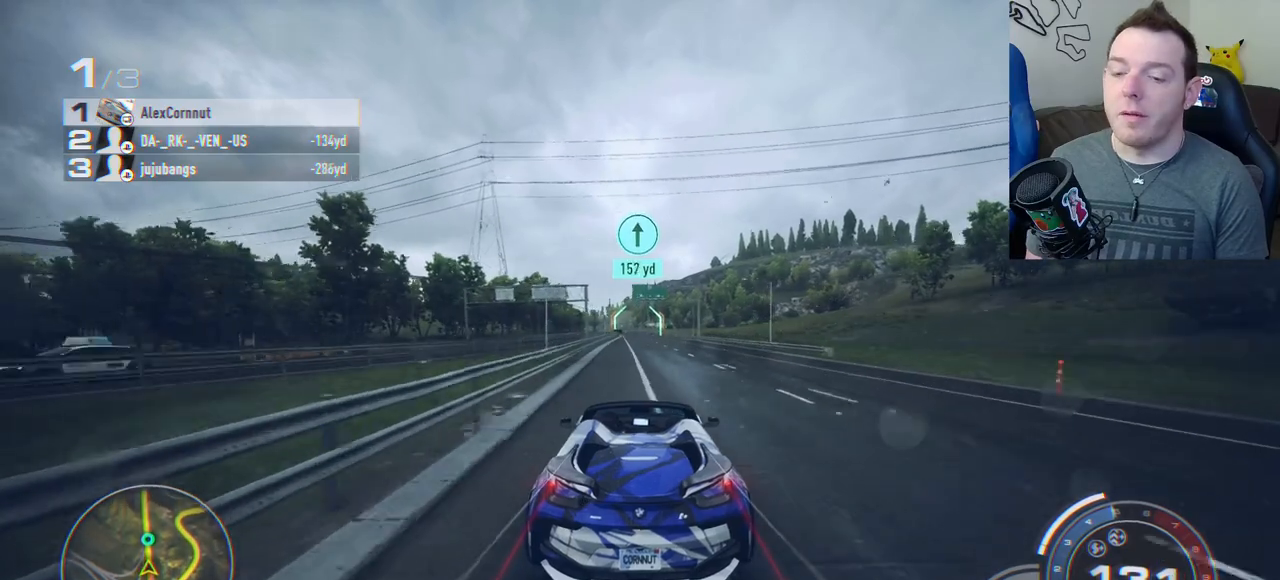
Gameplay with a controller (Xbox layout); each line is a JSON object with the inputs held at the frame after it. "events" lists button and stick changes between this image and that frame as [ms after this image, input, new state], when the widget could be followed in between. Not read: R3 right_stick.
{"buttons": ["R2"], "left_stick": "center", "events": []}
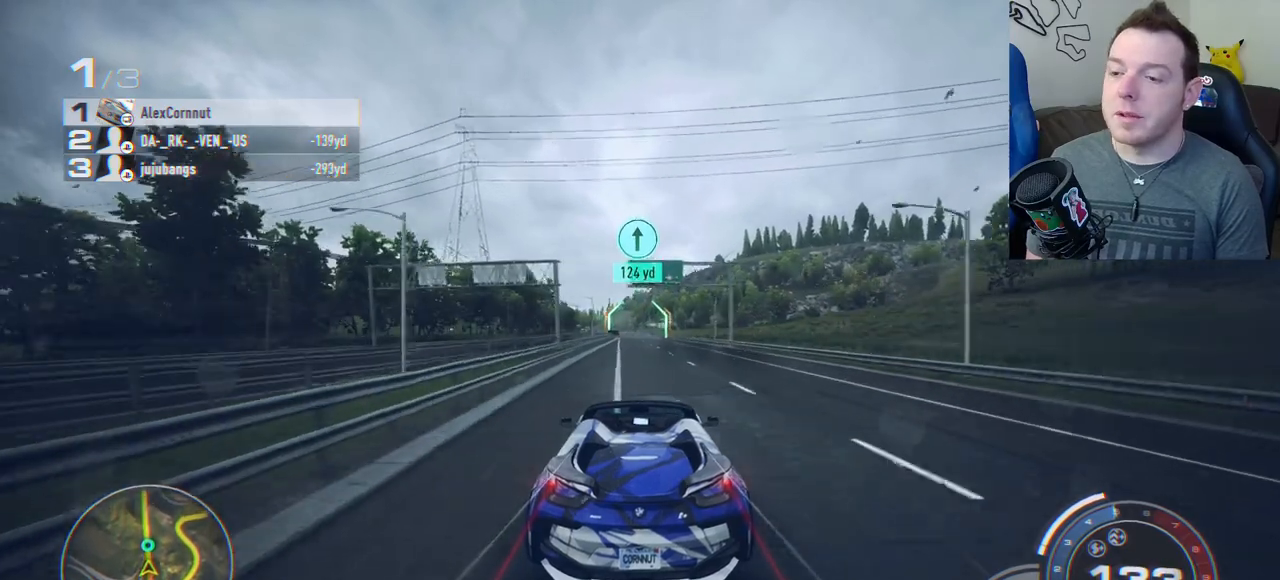
{"buttons": ["R2"], "left_stick": "left", "events": [[483, "left_stick", "left"]]}
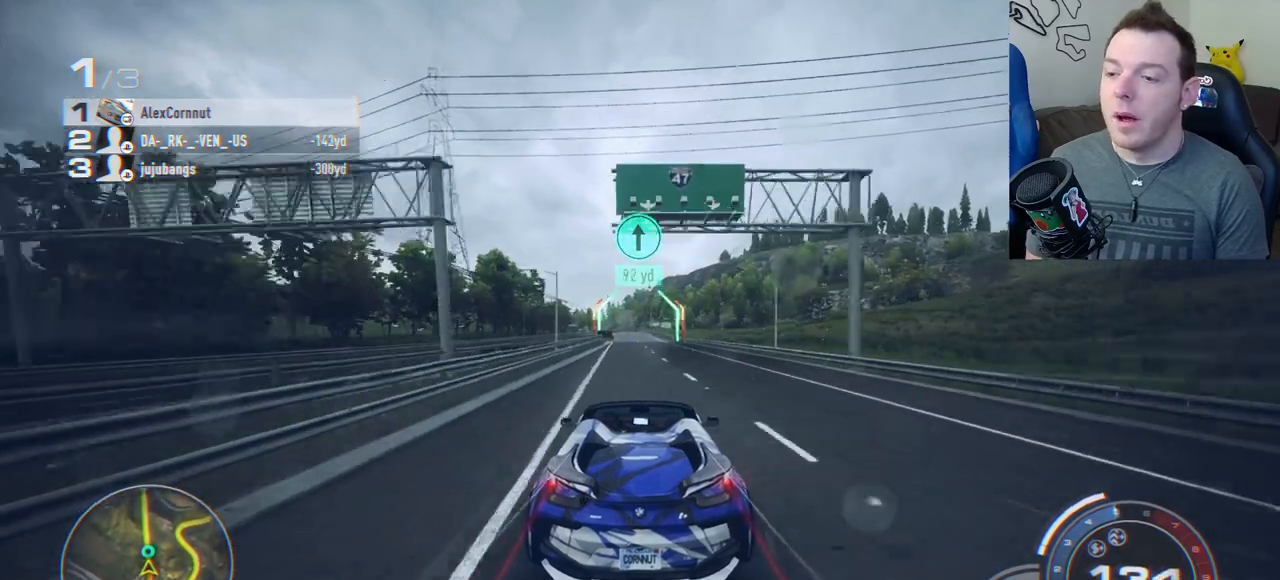
{"buttons": ["R2"], "left_stick": "center", "events": [[100, "left_stick", "center"]]}
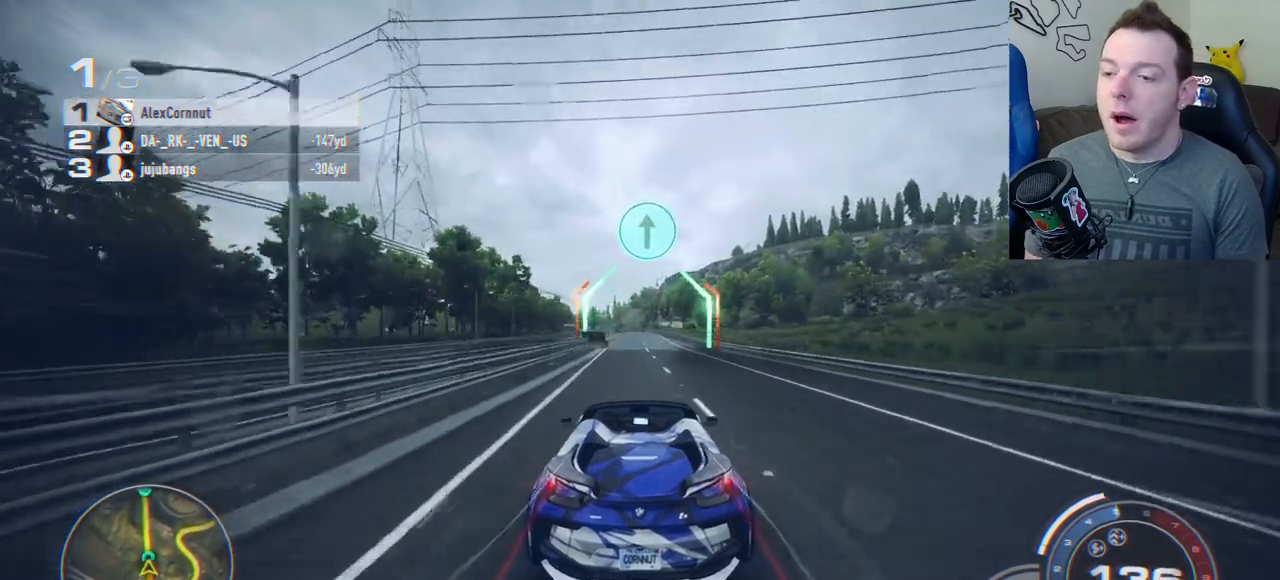
{"buttons": ["R2"], "left_stick": "center", "events": [[217, "left_stick", "left"], [317, "left_stick", "center"]]}
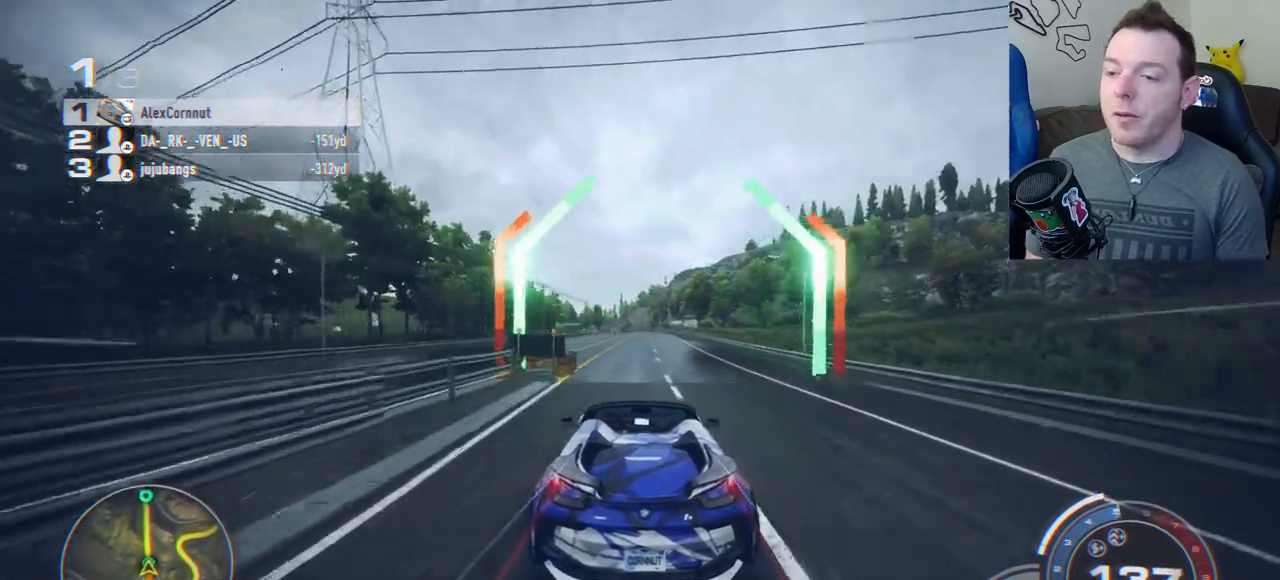
{"buttons": ["R2"], "left_stick": "center", "events": []}
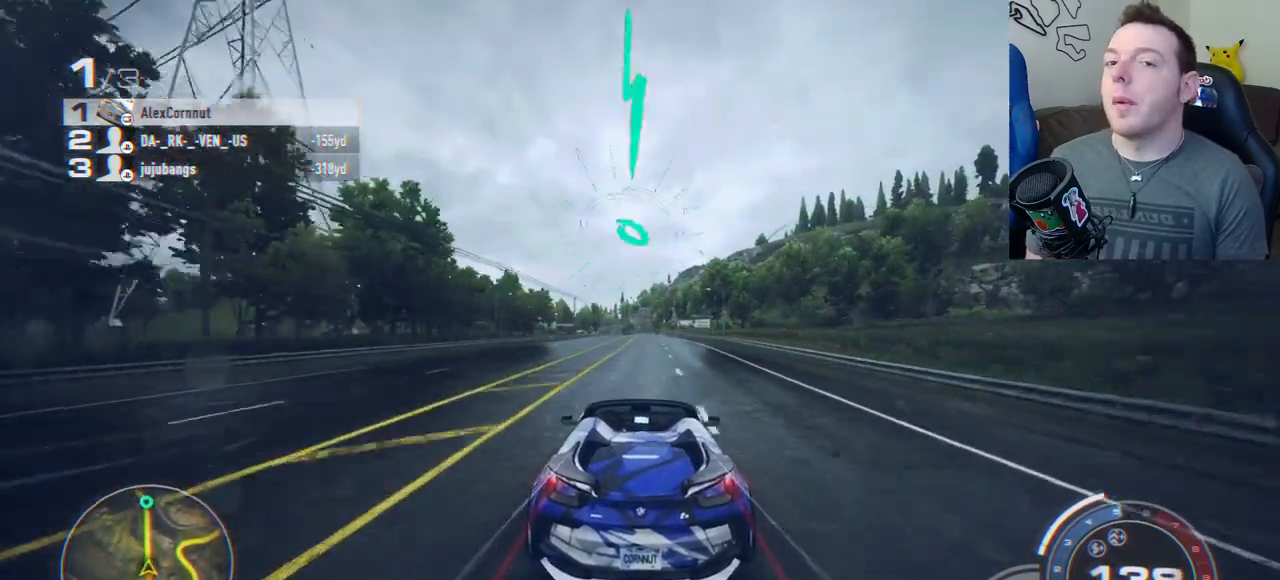
{"buttons": ["R2"], "left_stick": "center", "events": []}
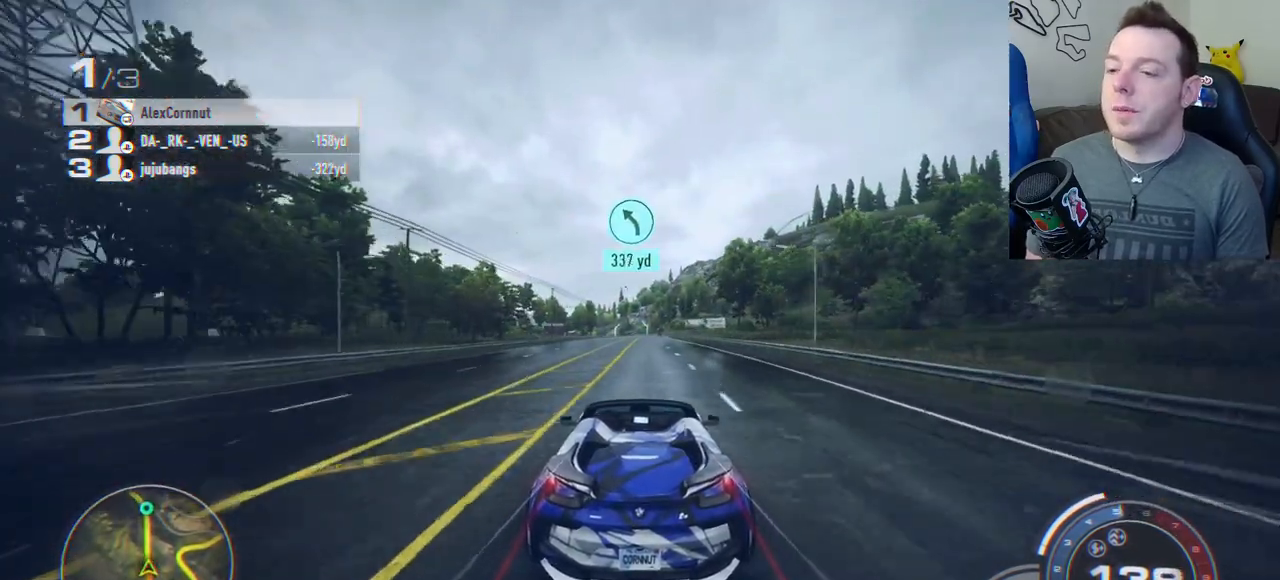
{"buttons": ["R2"], "left_stick": "center", "events": []}
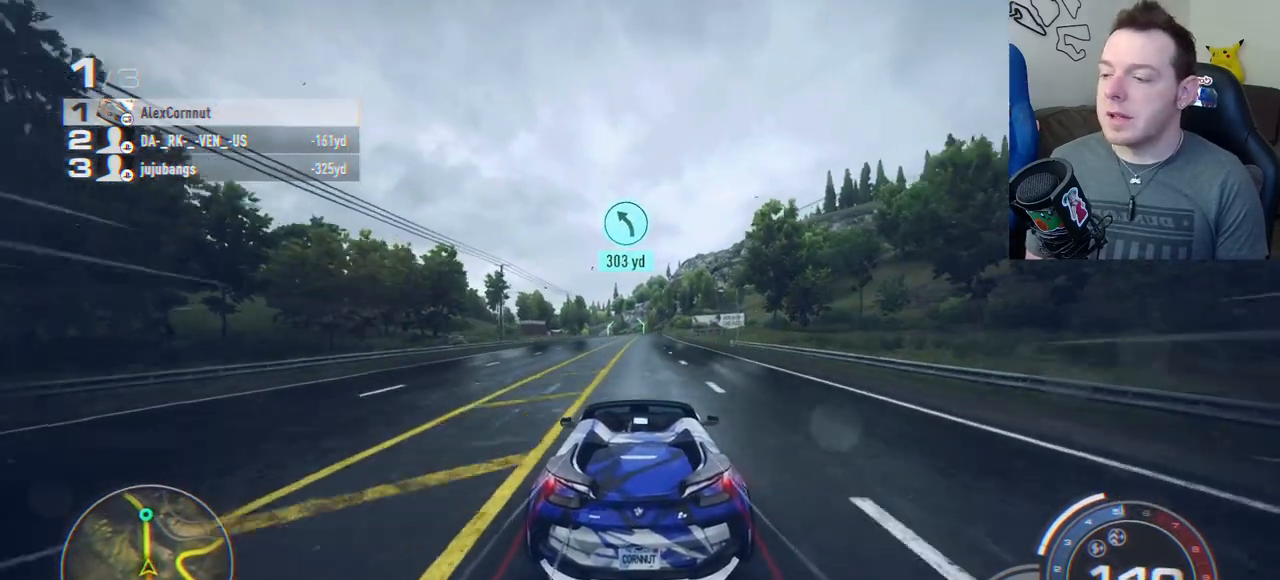
{"buttons": ["R2"], "left_stick": "center", "events": []}
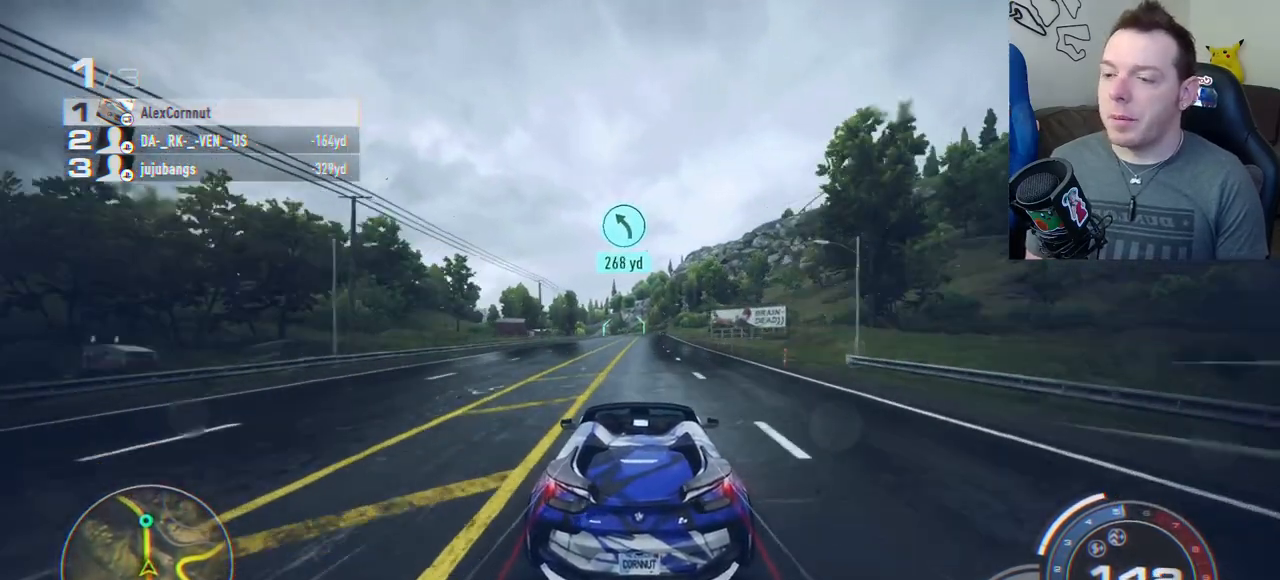
{"buttons": ["R2"], "left_stick": "center", "events": []}
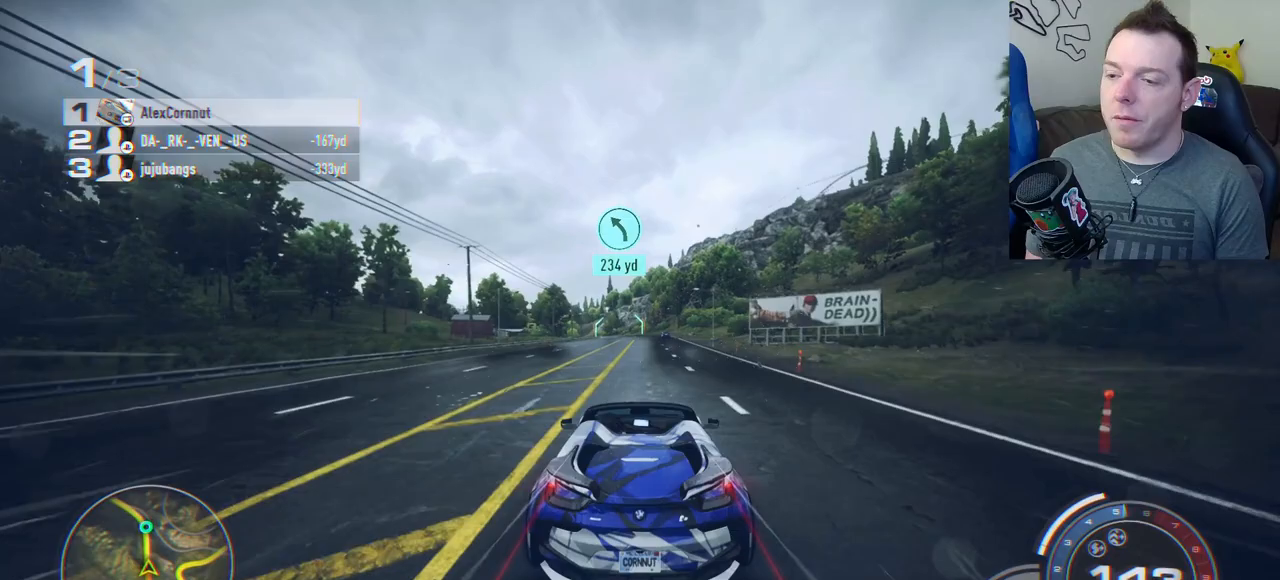
{"buttons": ["R2"], "left_stick": "center", "events": []}
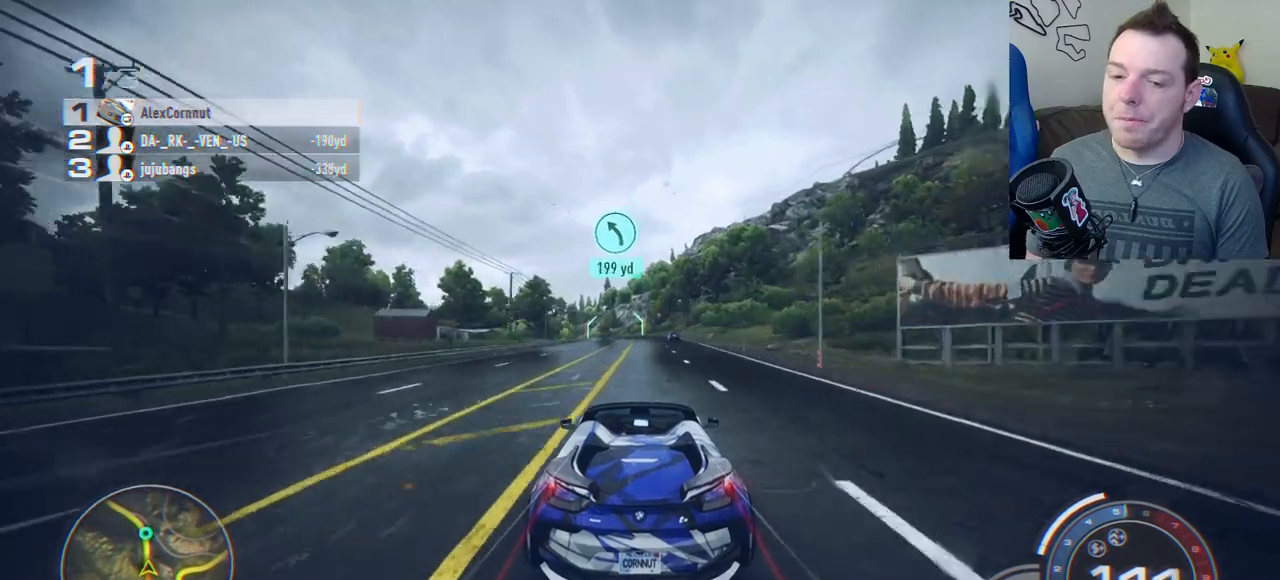
{"buttons": ["R2"], "left_stick": "center", "events": []}
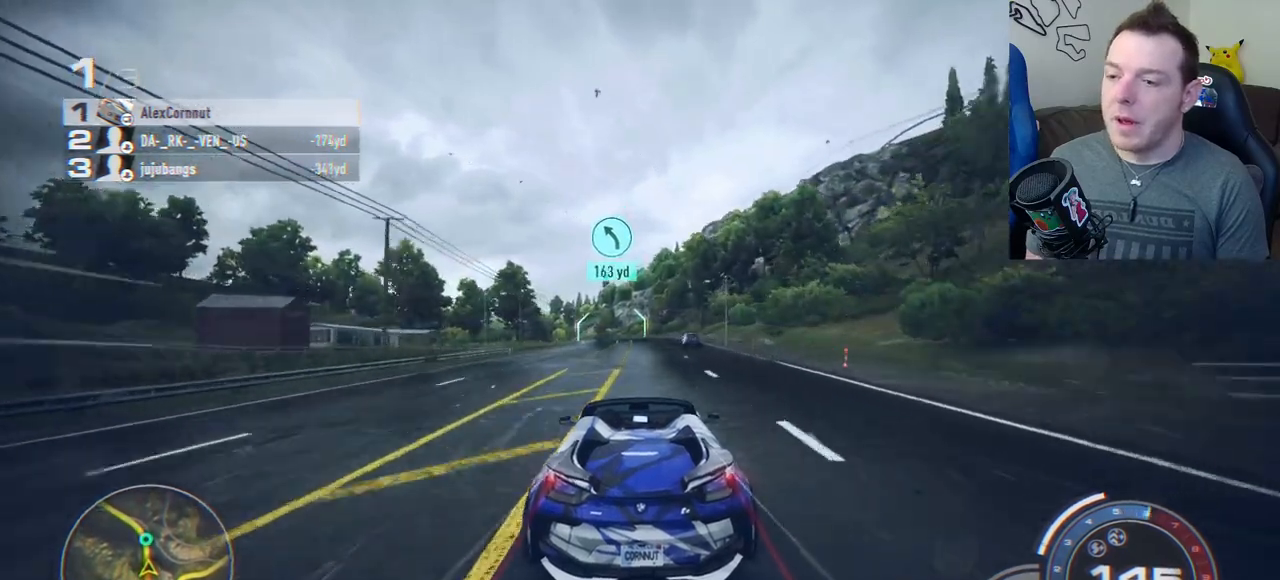
{"buttons": ["R2"], "left_stick": "left", "events": [[133, "left_stick", "left"]]}
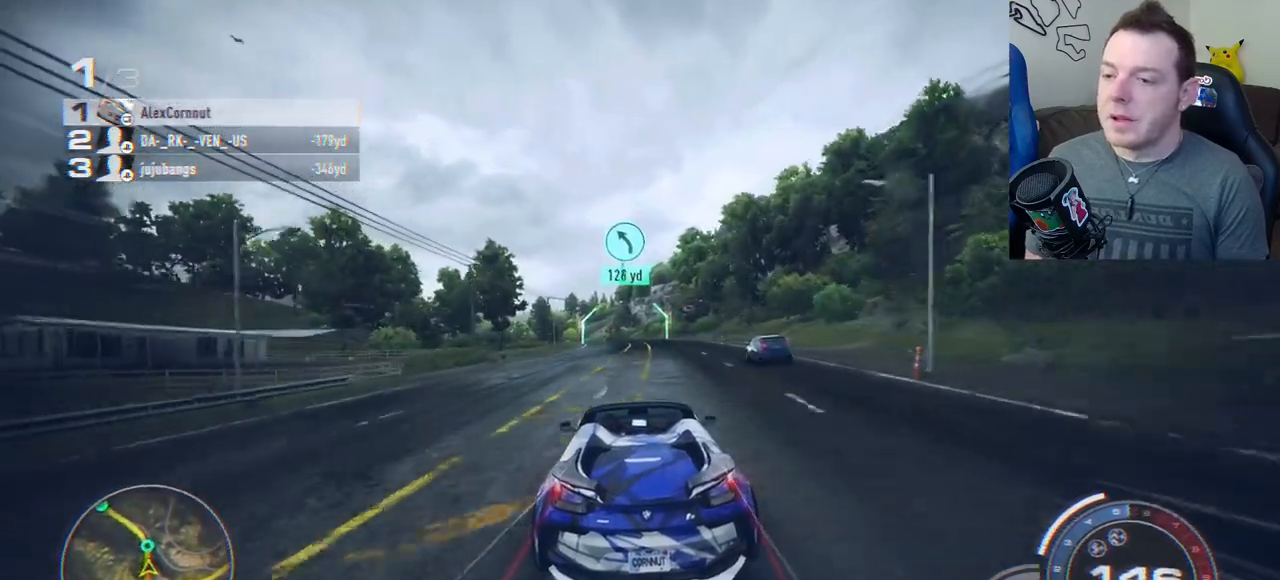
{"buttons": ["R2"], "left_stick": "center", "events": [[150, "left_stick", "center"]]}
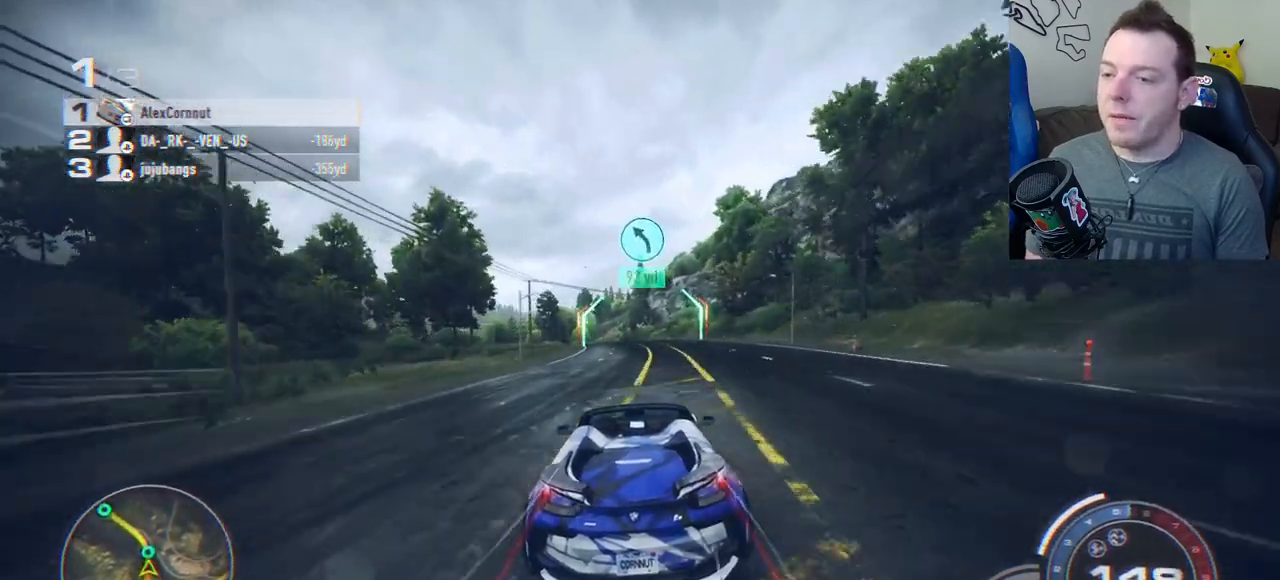
{"buttons": ["R2"], "left_stick": "left", "events": [[167, "left_stick", "left"]]}
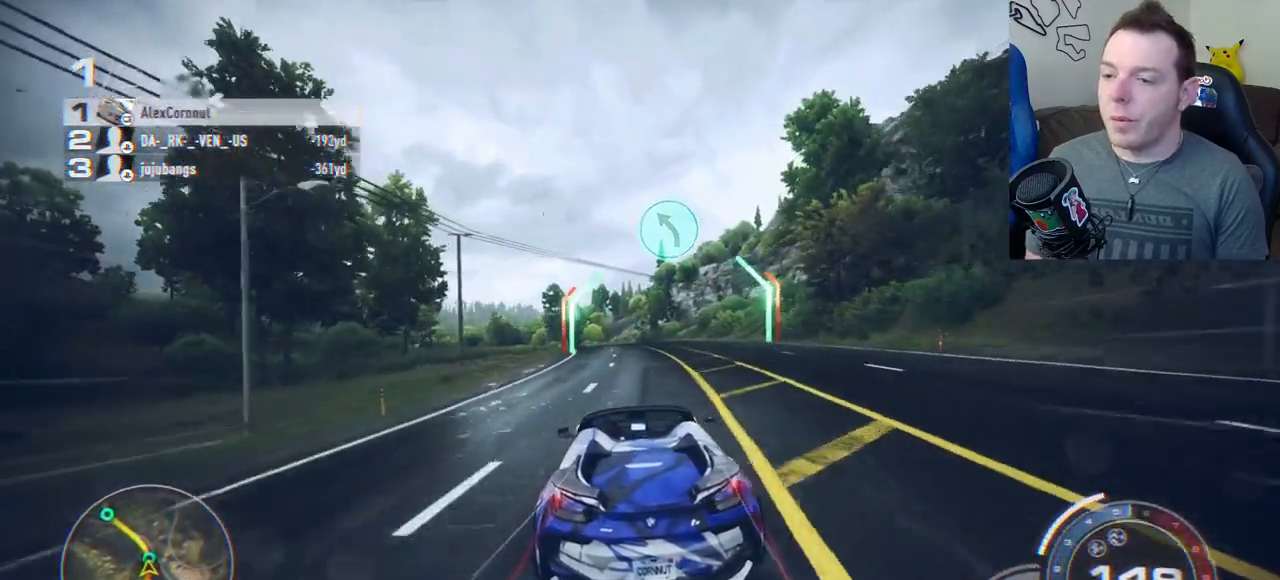
{"buttons": ["R2"], "left_stick": "left", "events": []}
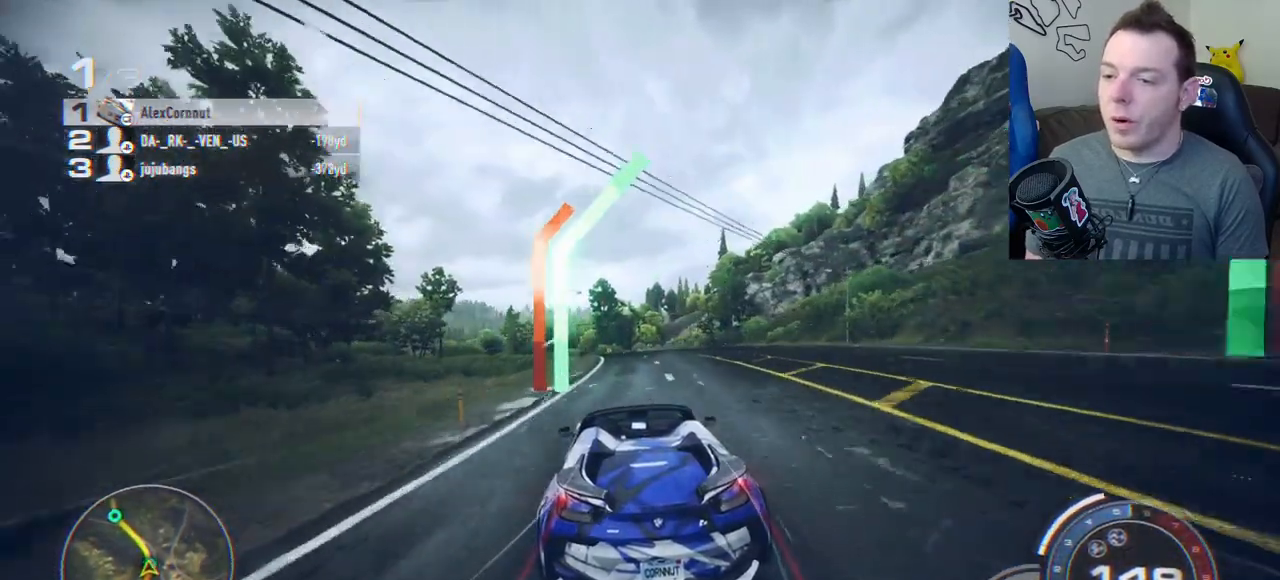
{"buttons": ["R2"], "left_stick": "left", "events": []}
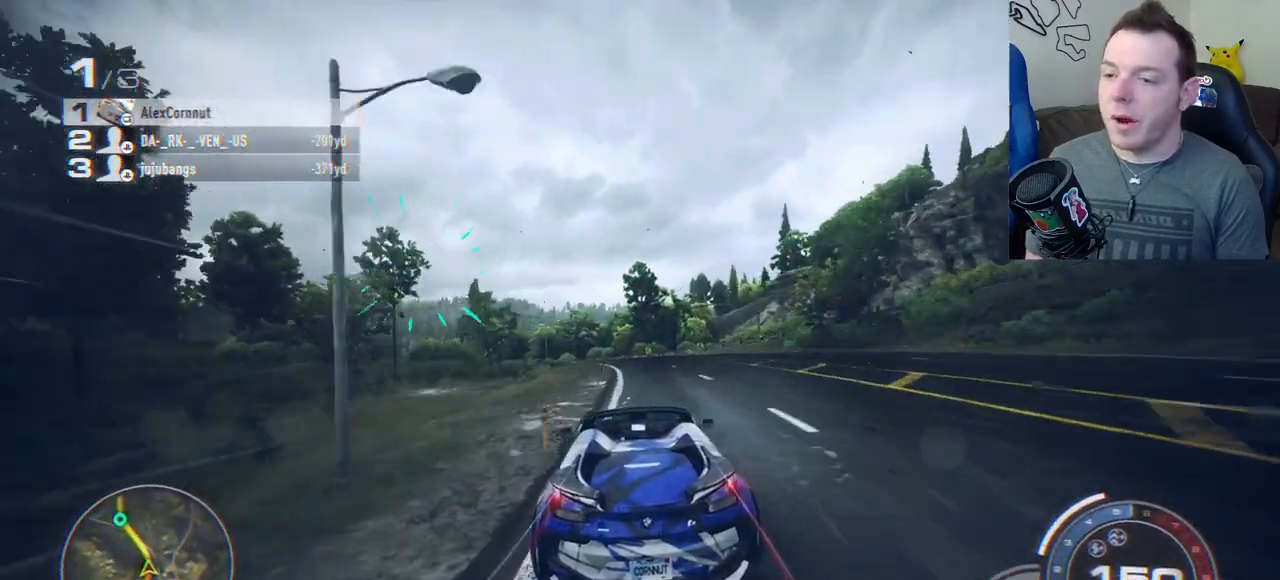
{"buttons": ["R2"], "left_stick": "left", "events": []}
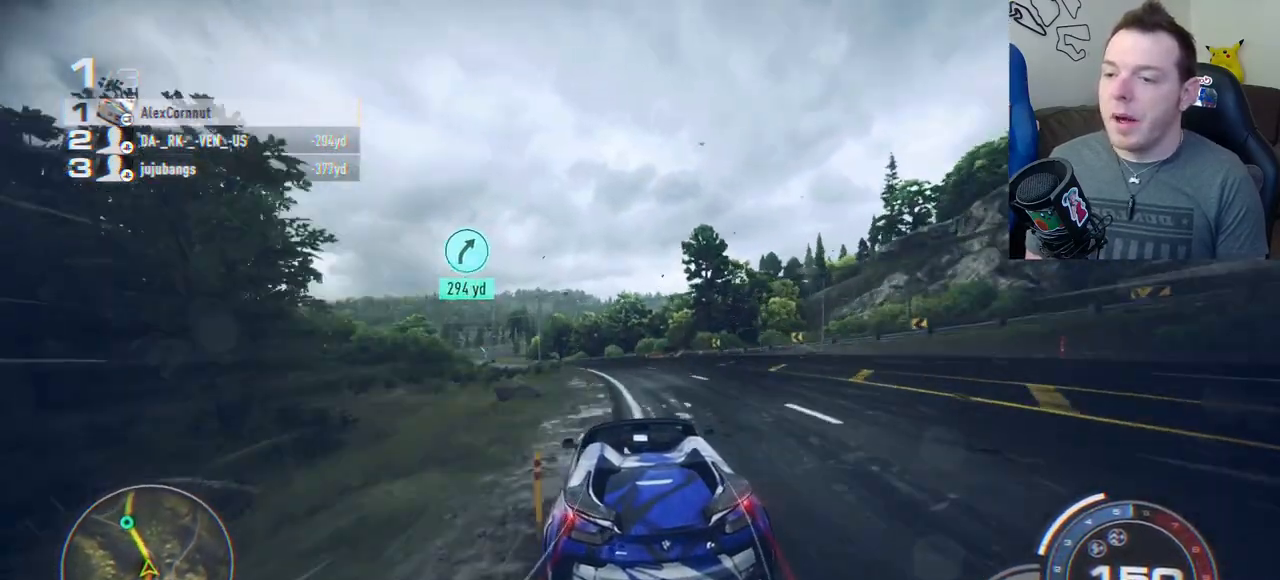
{"buttons": ["R2"], "left_stick": "left", "events": []}
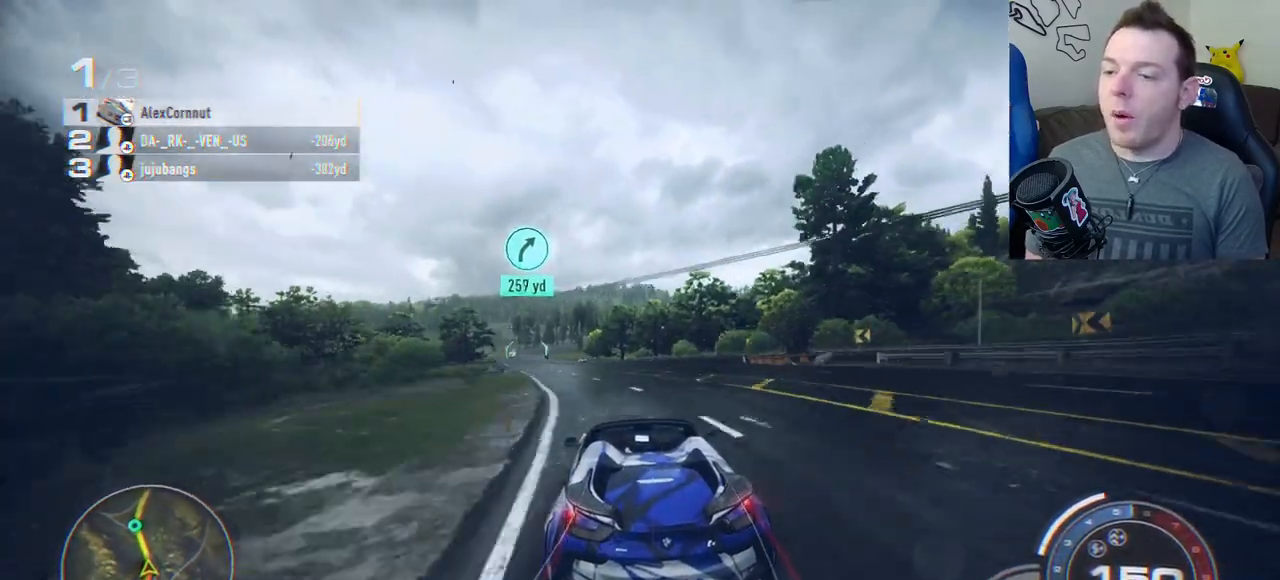
{"buttons": ["R2"], "left_stick": "left", "events": []}
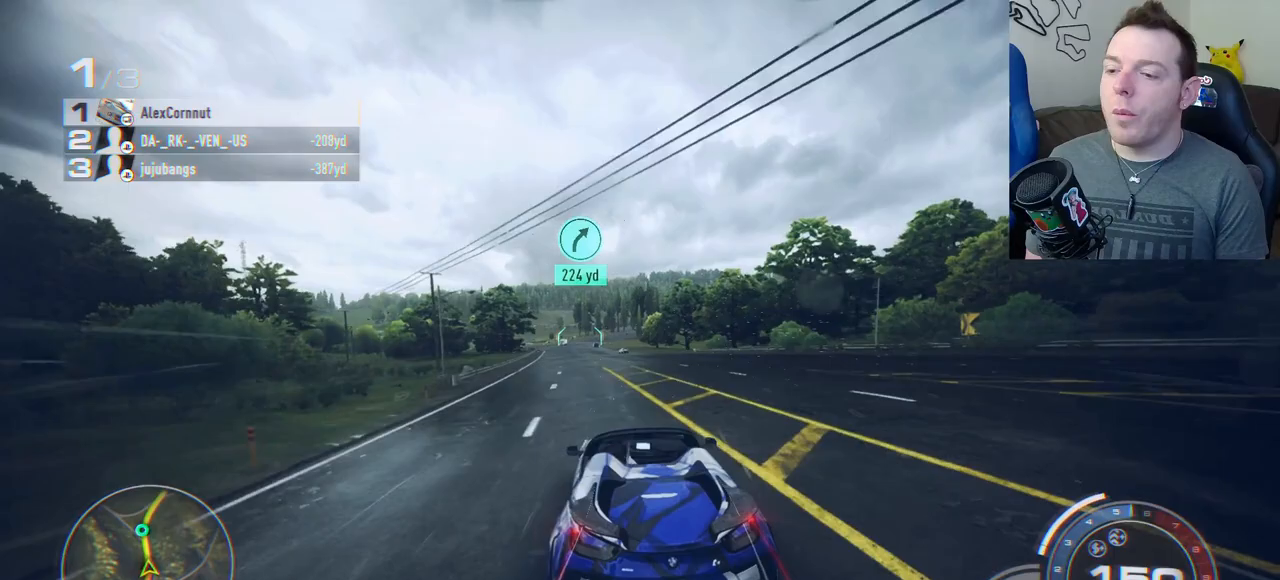
{"buttons": ["R2"], "left_stick": "center", "events": [[417, "left_stick", "center"]]}
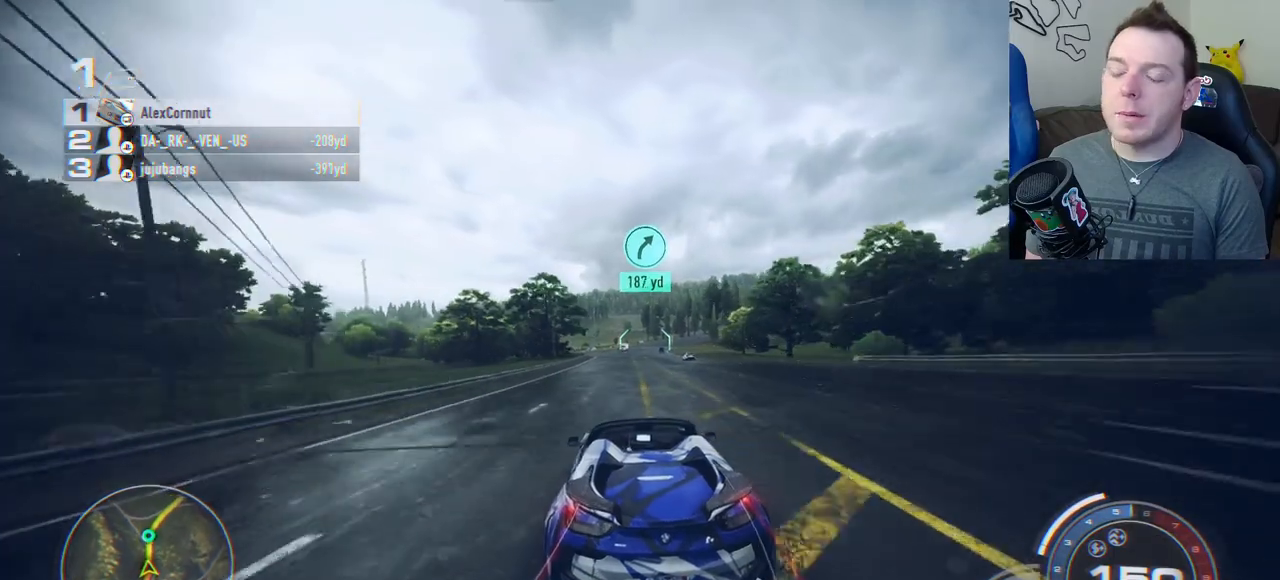
{"buttons": ["R2"], "left_stick": "right", "events": [[450, "left_stick", "right"]]}
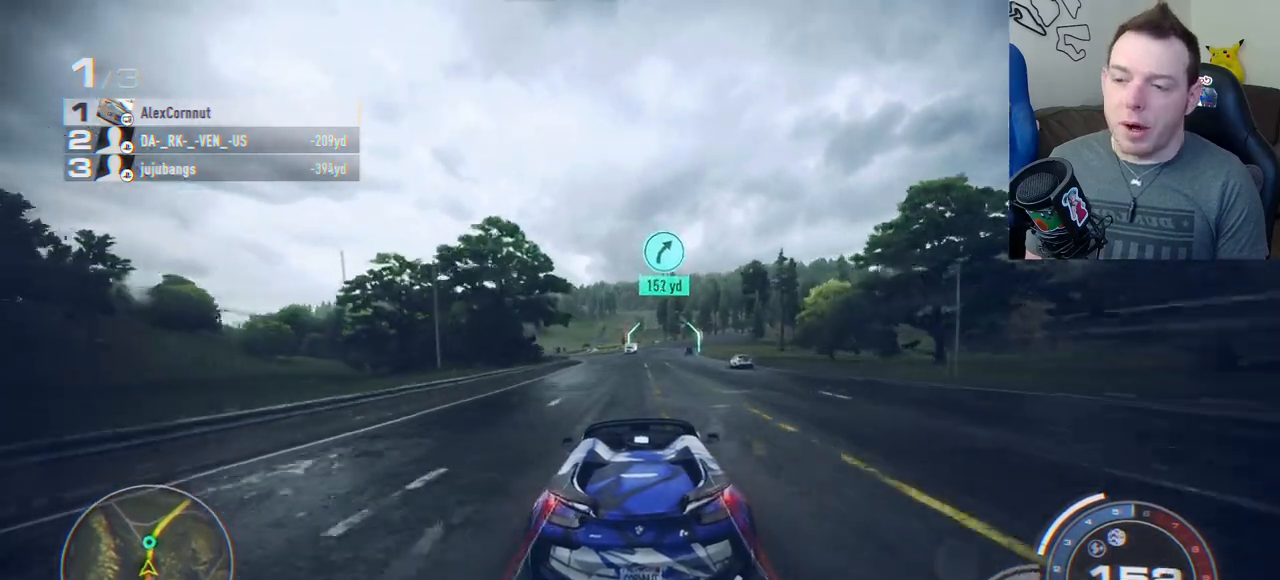
{"buttons": ["R2"], "left_stick": "center", "events": [[100, "left_stick", "center"]]}
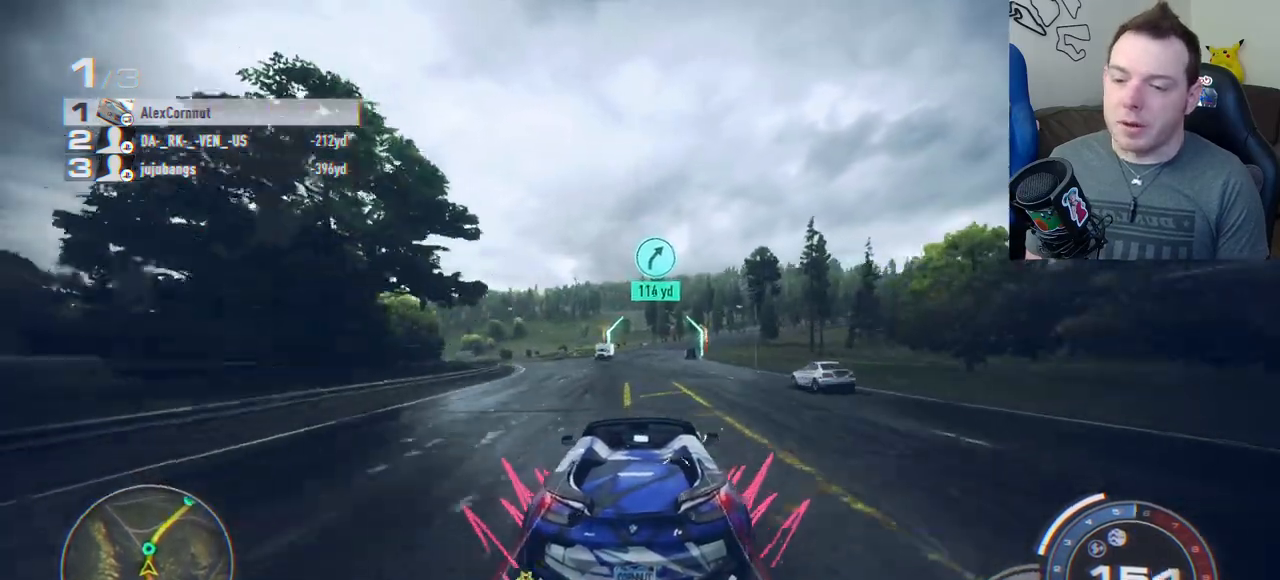
{"buttons": ["R2"], "left_stick": "center", "events": []}
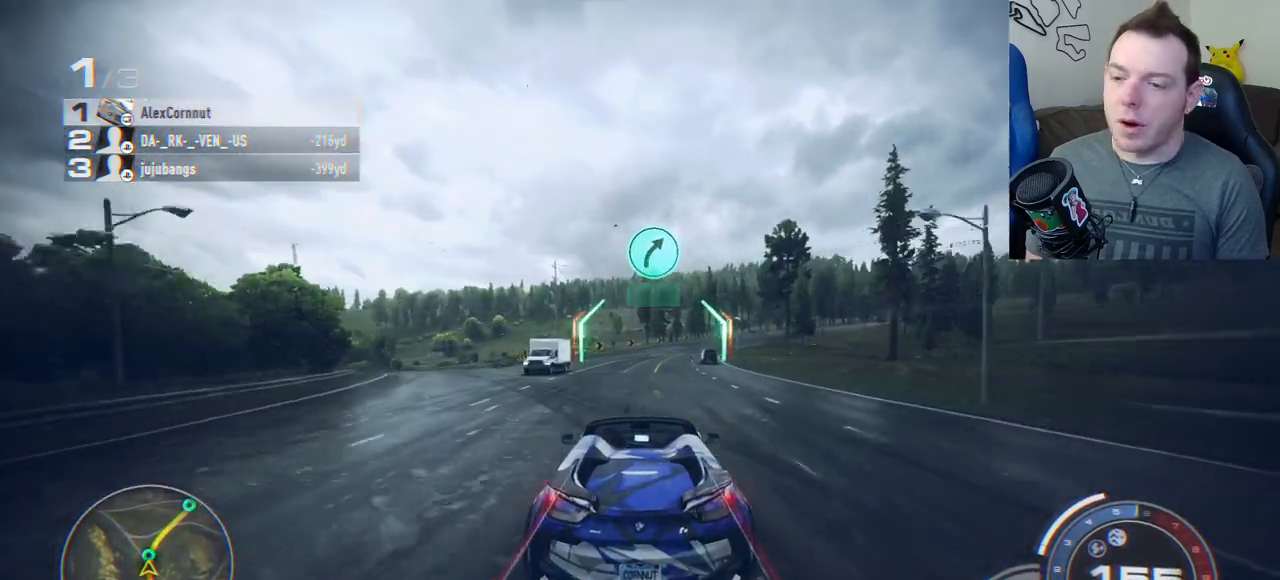
{"buttons": ["A", "R2"], "left_stick": "right", "events": [[250, "A", "down"], [400, "left_stick", "right"]]}
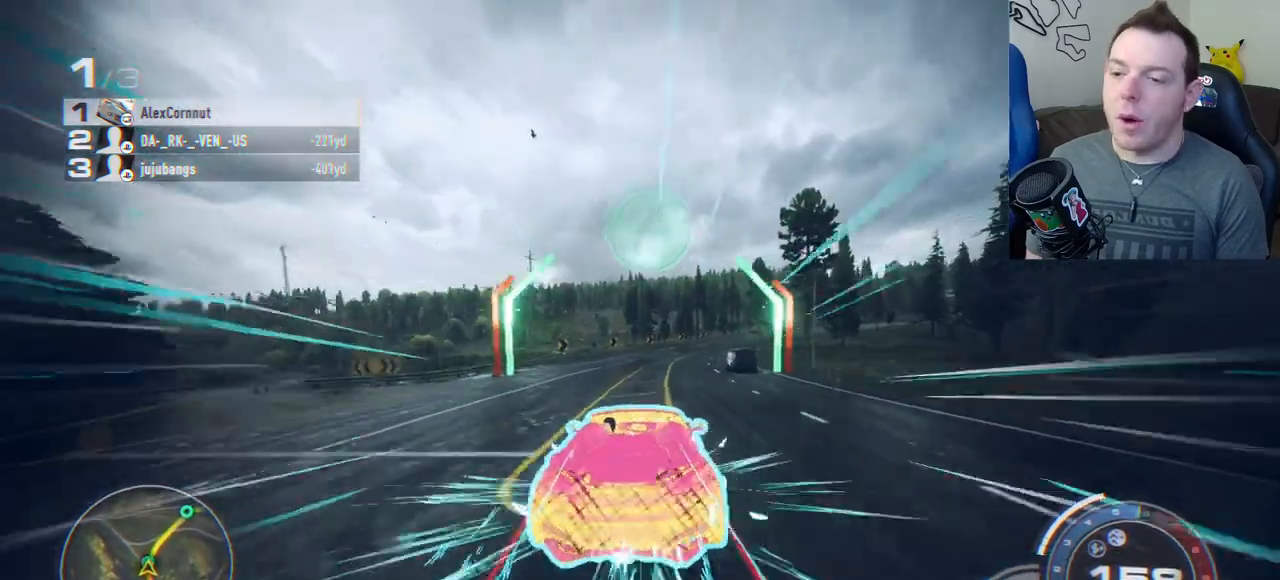
{"buttons": ["A", "R2"], "left_stick": "right", "events": []}
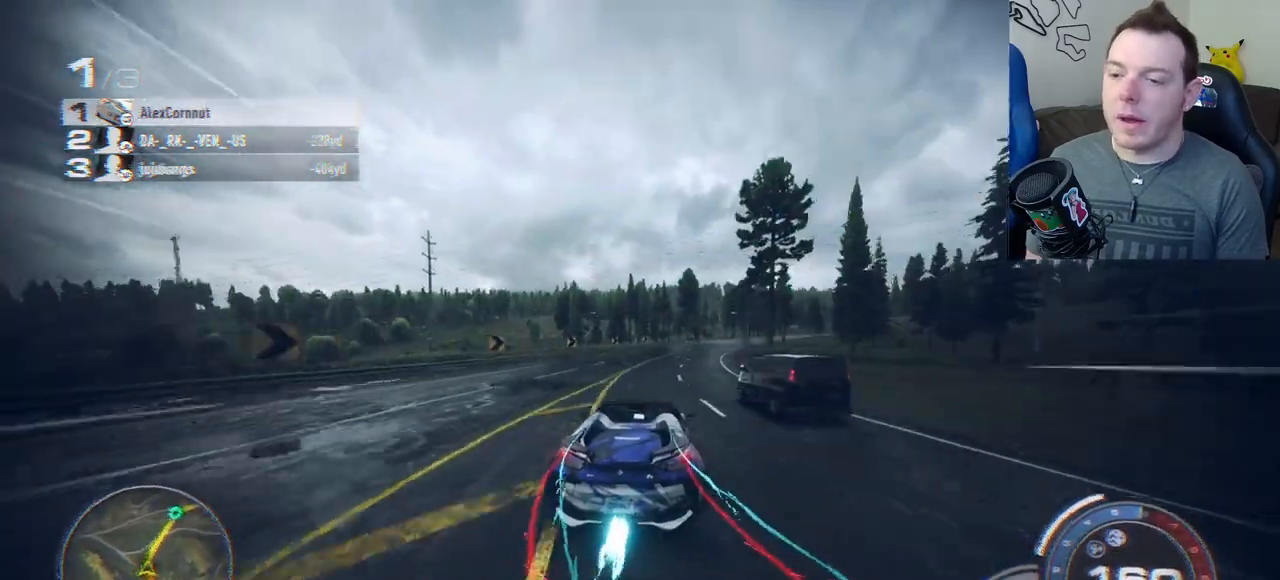
{"buttons": ["A", "R2"], "left_stick": "right", "events": []}
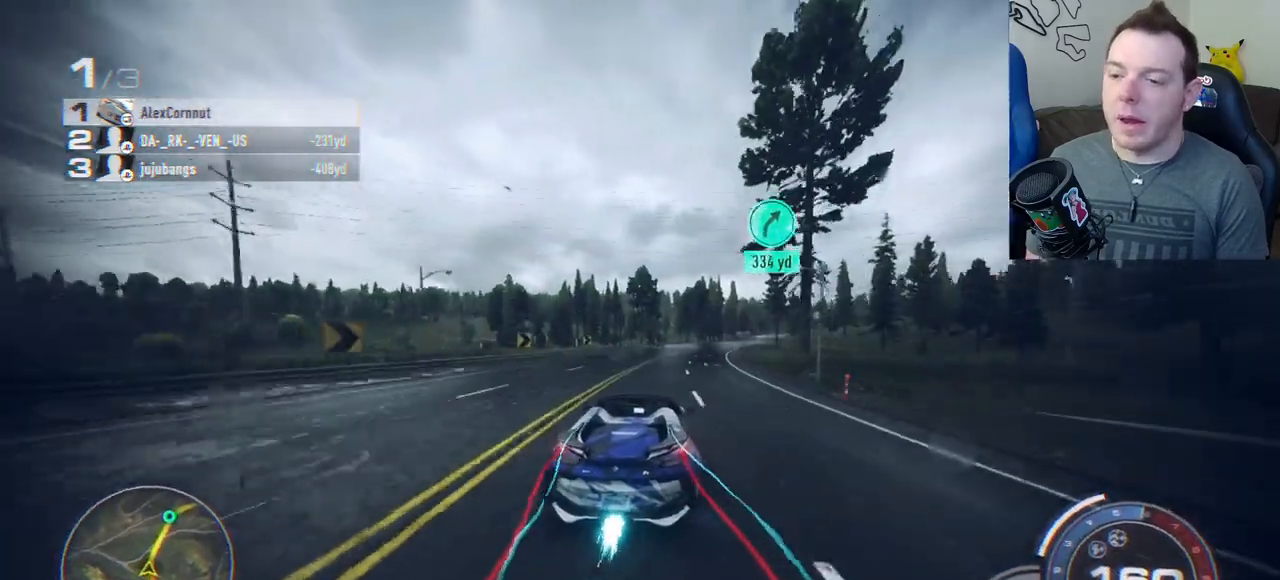
{"buttons": ["A", "R2"], "left_stick": "right", "events": []}
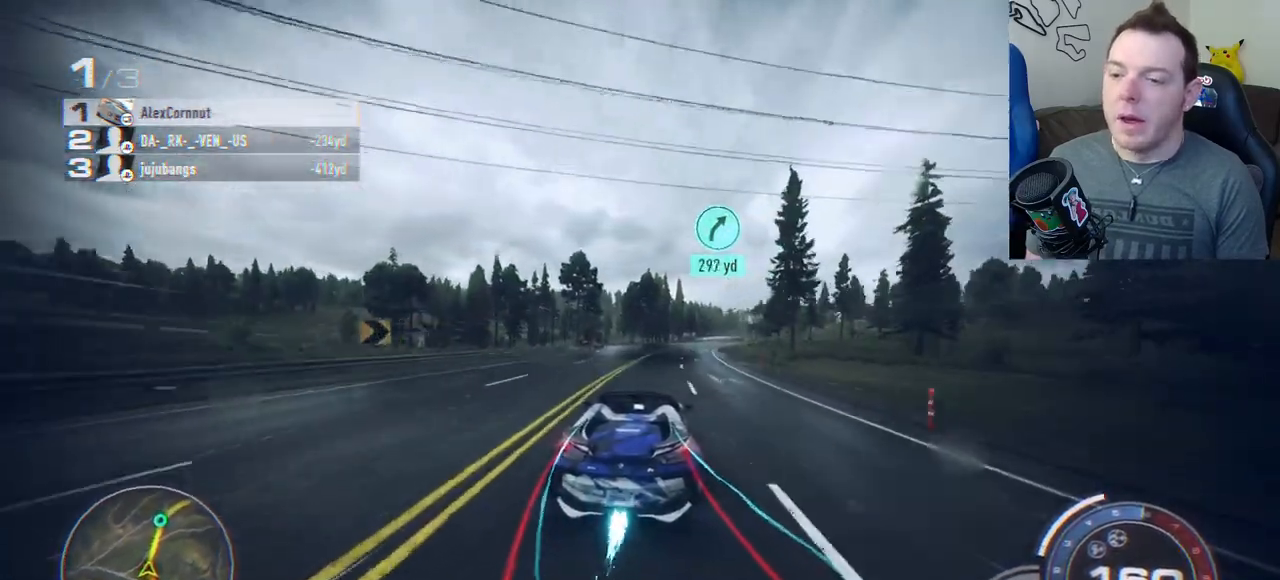
{"buttons": ["A", "R2"], "left_stick": "right", "events": []}
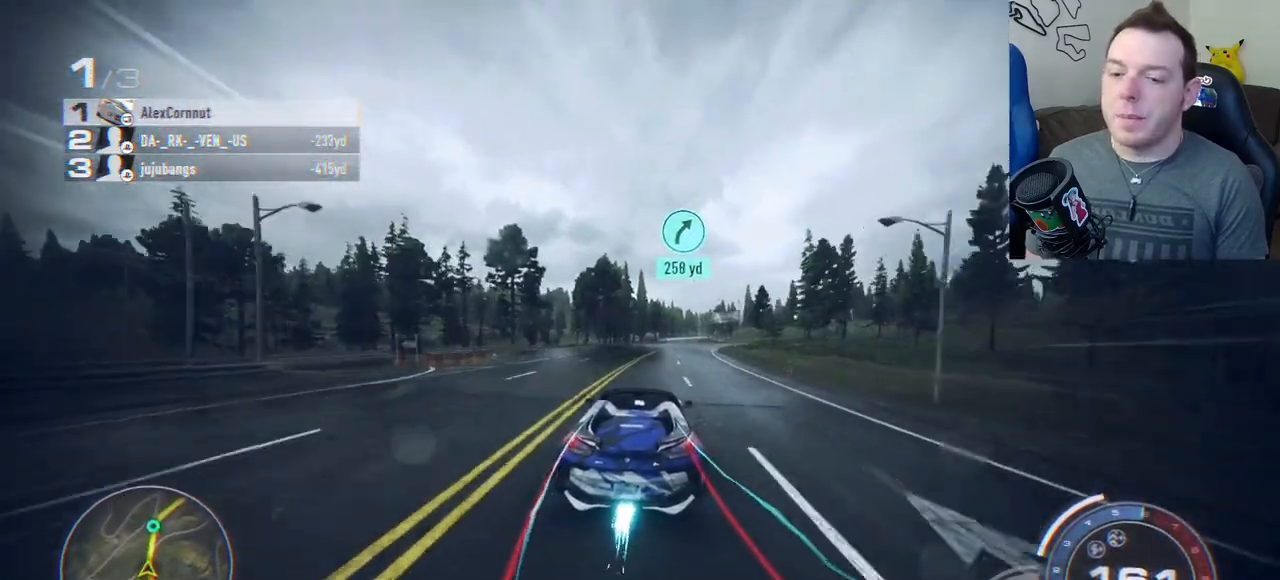
{"buttons": ["A", "R2"], "left_stick": "center", "events": [[500, "left_stick", "center"]]}
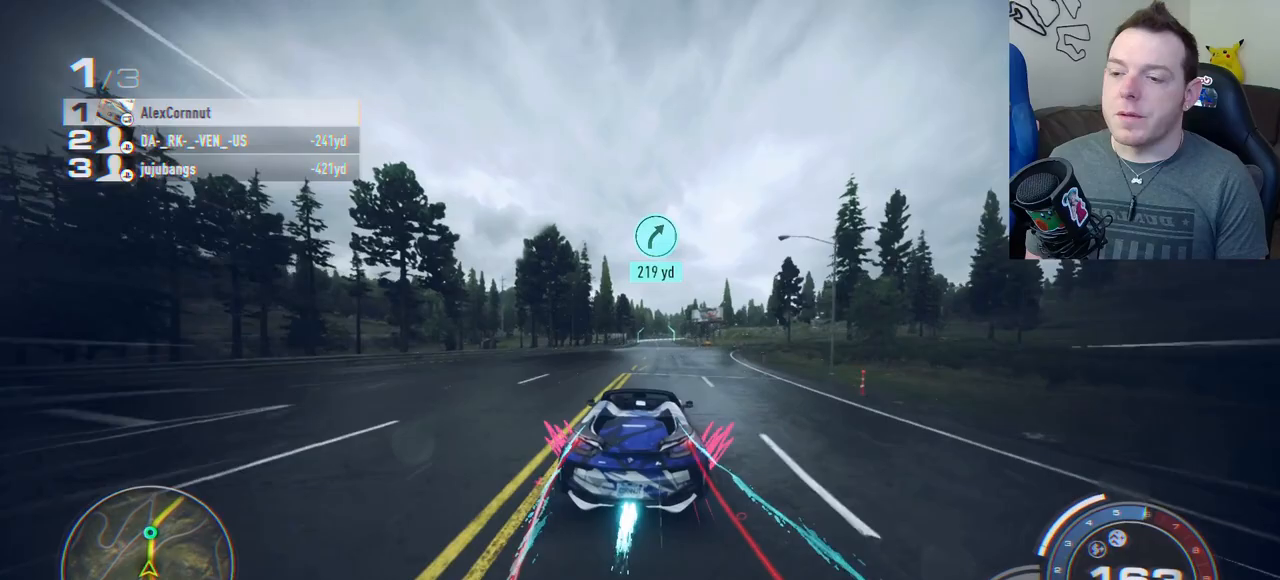
{"buttons": ["R2"], "left_stick": "center", "events": [[433, "A", "up"]]}
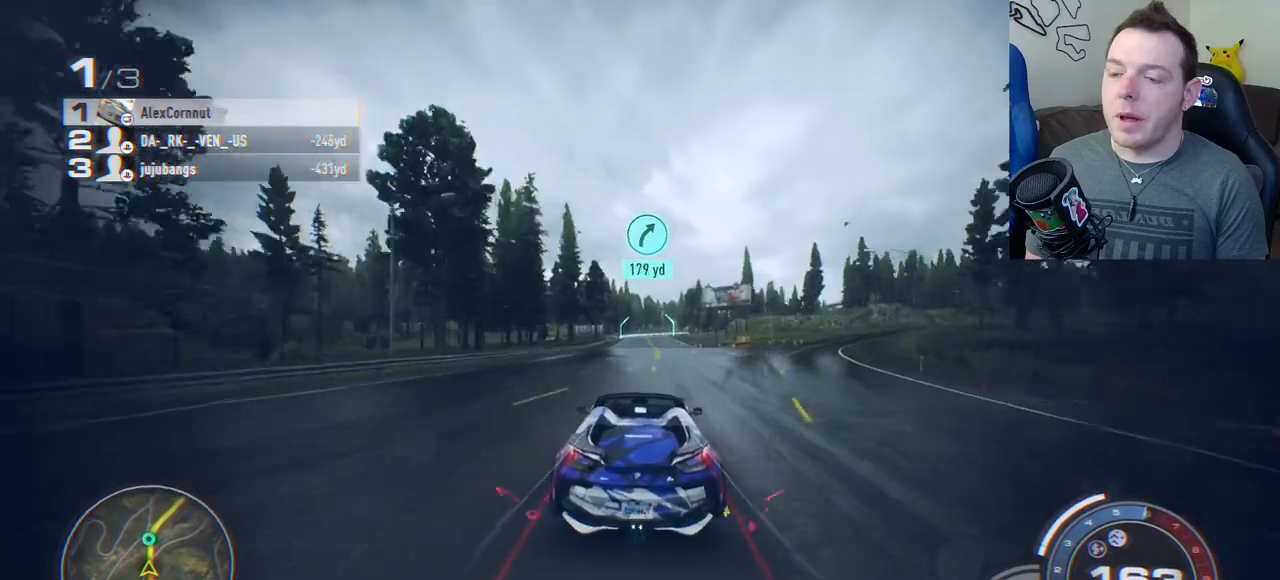
{"buttons": ["R2"], "left_stick": "center", "events": []}